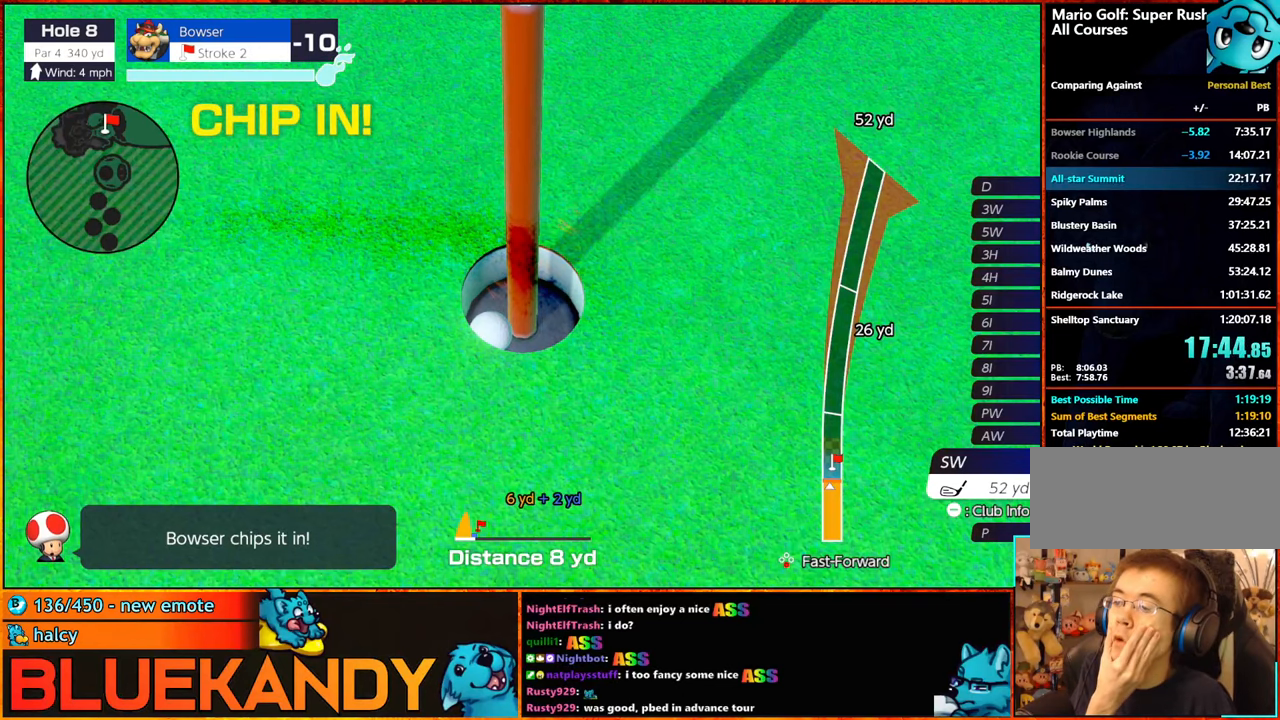
Gameplay with a controller (Nintendo layout); each line is a JSON object with the inputs held at the frame after it. "events" lists button and stick changes between this image and that frame as [ms after this image, input, new state], when the widget could be followed in between. Not read: L1 L2 L3 R1 R2 R3.
{"buttons": ["B"], "left_stick": "center", "right_stick": "center", "events": []}
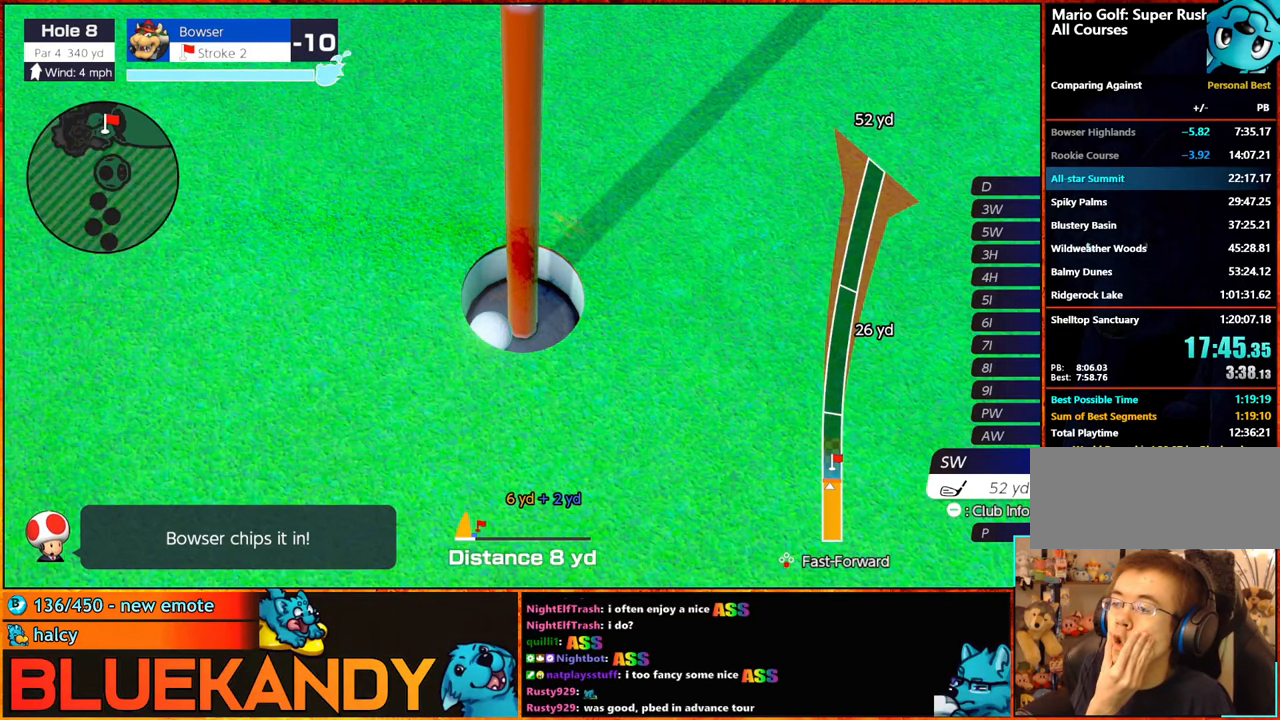
{"buttons": ["B"], "left_stick": "center", "right_stick": "center", "events": []}
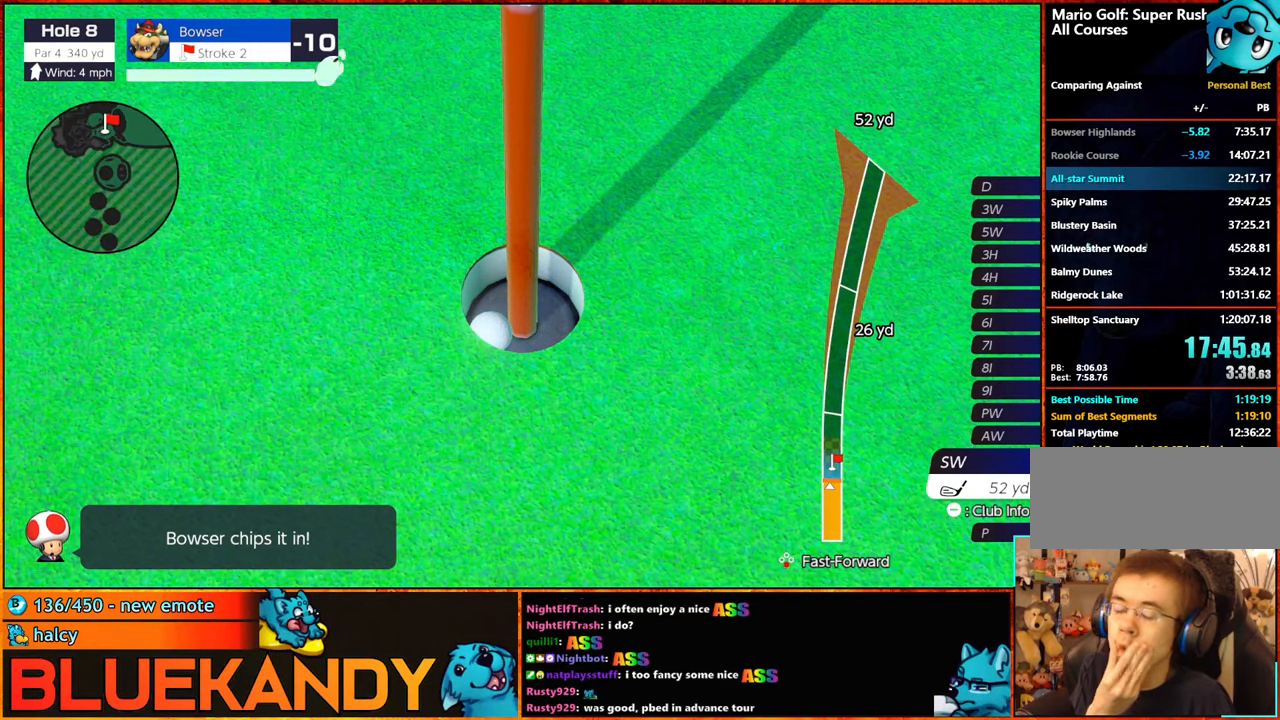
{"buttons": ["B"], "left_stick": "center", "right_stick": "center", "events": []}
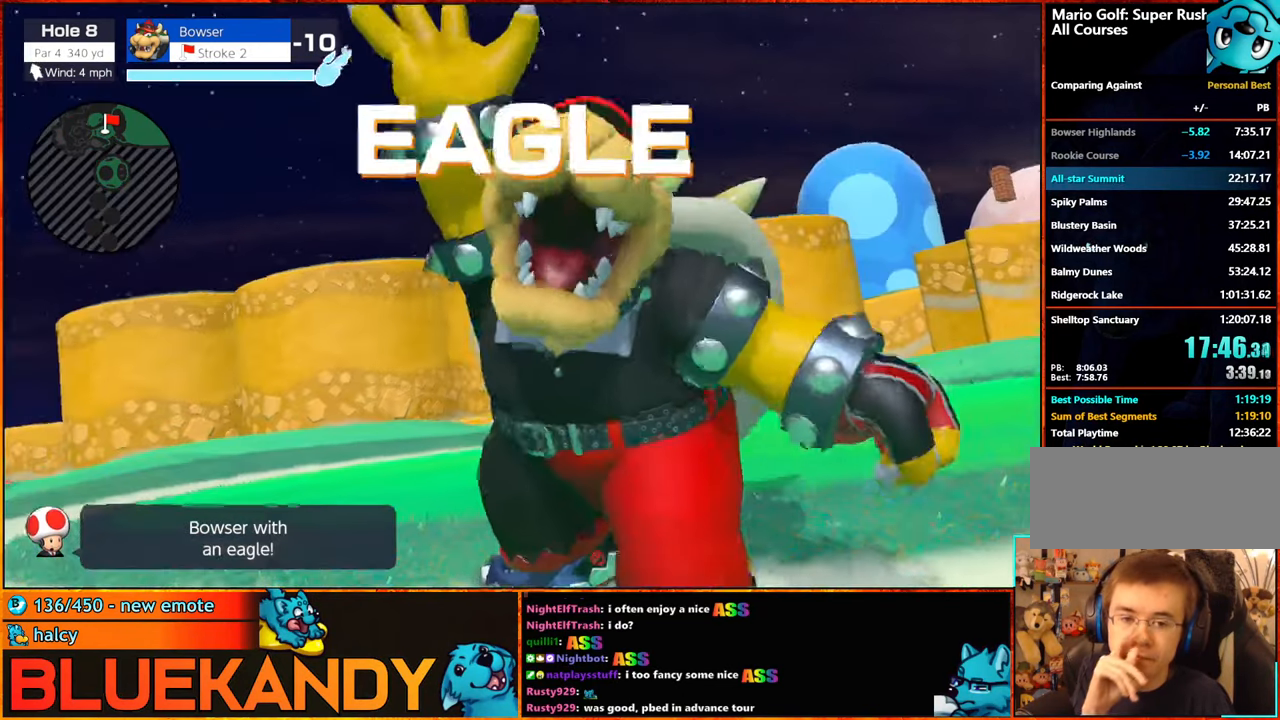
{"buttons": ["B"], "left_stick": "center", "right_stick": "center", "events": []}
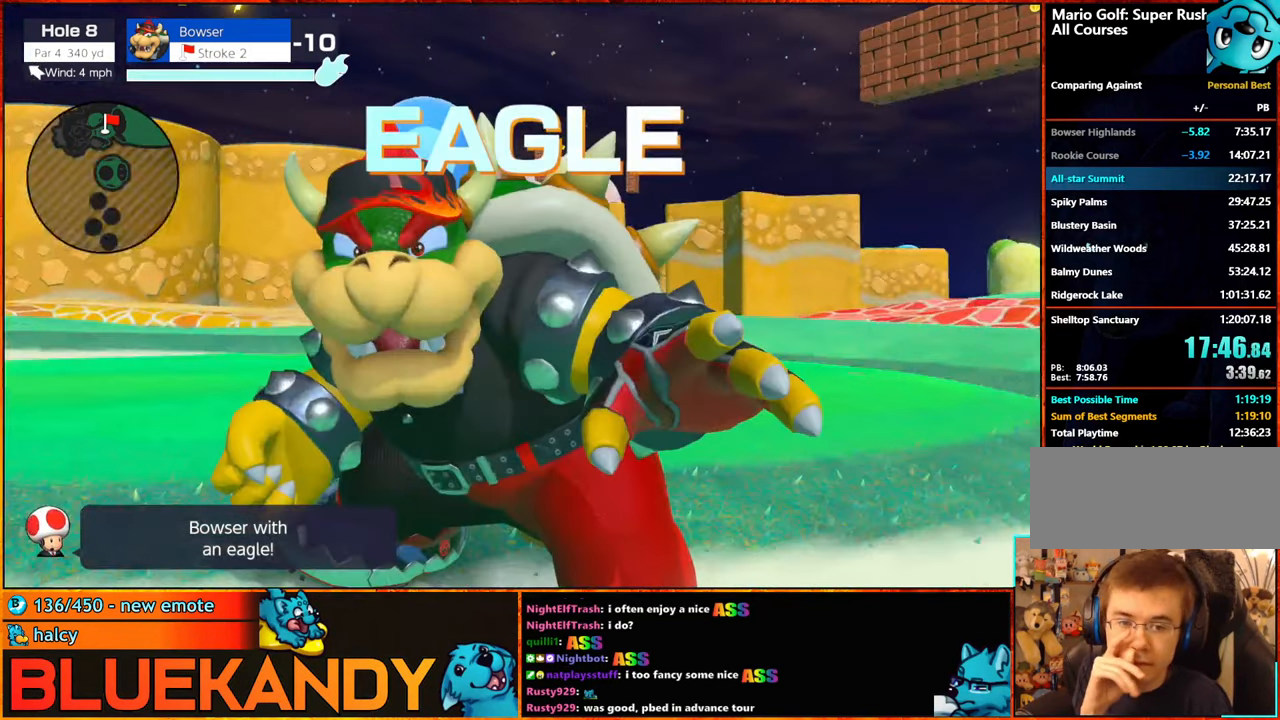
{"buttons": ["B"], "left_stick": "center", "right_stick": "center", "events": []}
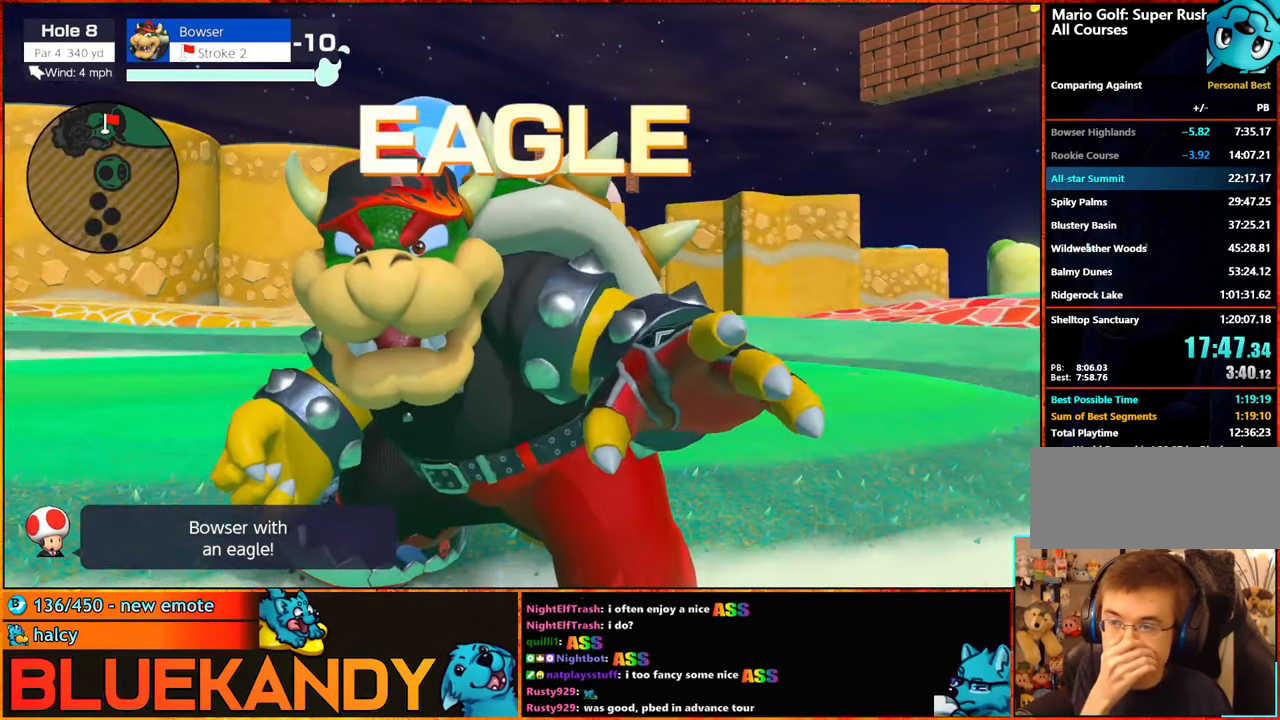
{"buttons": ["B"], "left_stick": "center", "right_stick": "center", "events": []}
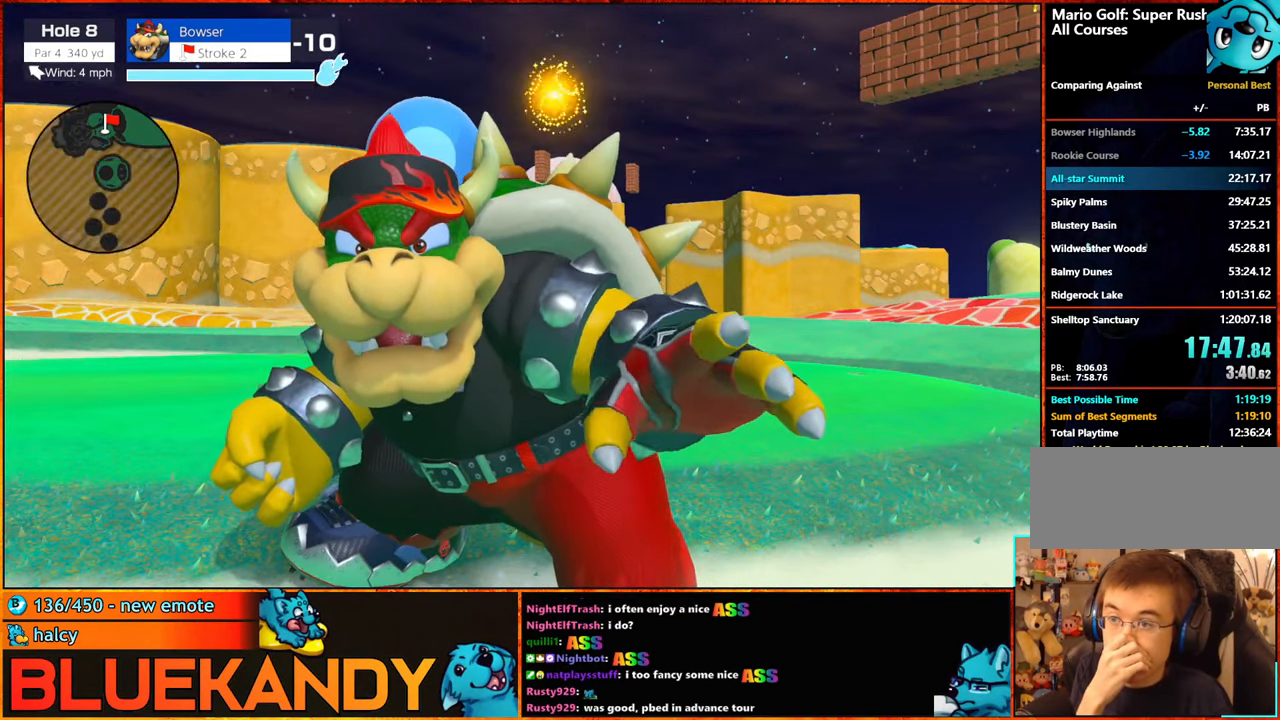
{"buttons": [], "left_stick": "center", "right_stick": "center", "events": [[467, "B", "up"]]}
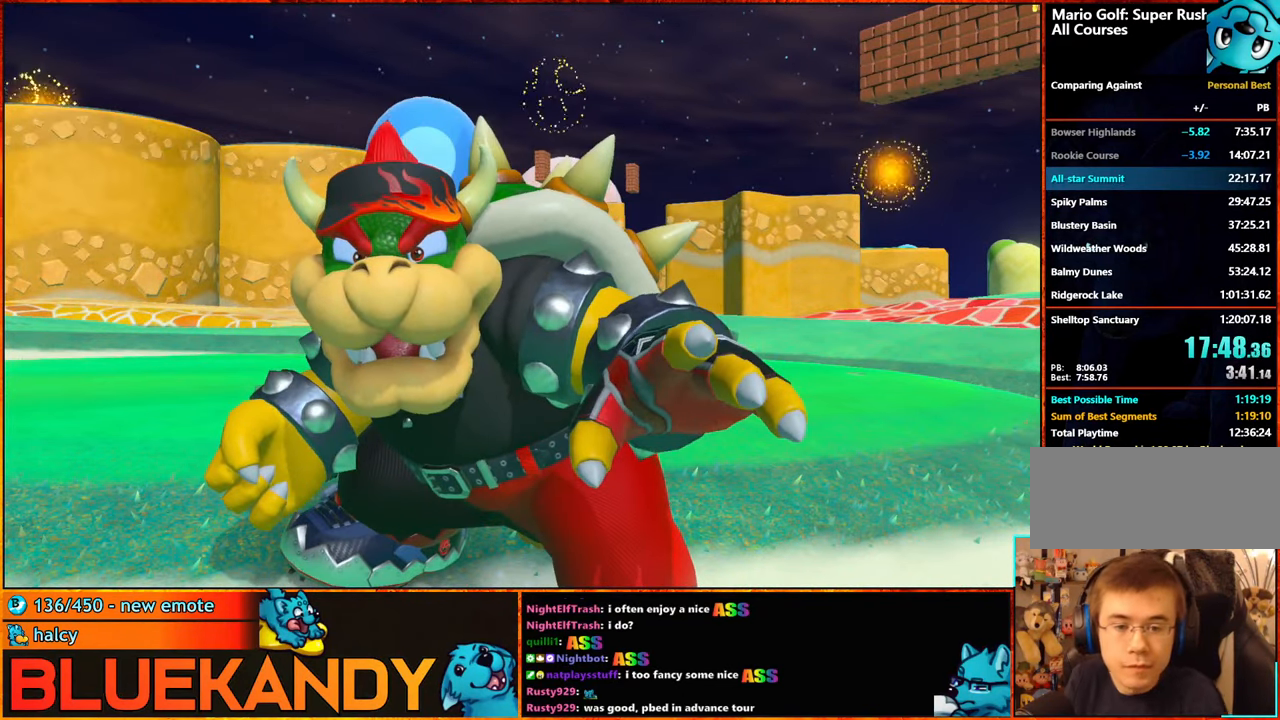
{"buttons": [], "left_stick": "center", "right_stick": "center", "events": [[67, "A", "down"], [134, "A", "up"], [184, "A", "down"], [184, "B", "down"], [250, "A", "up"], [267, "B", "up"], [334, "A", "down"], [334, "B", "down"], [450, "A", "up"], [450, "B", "up"]]}
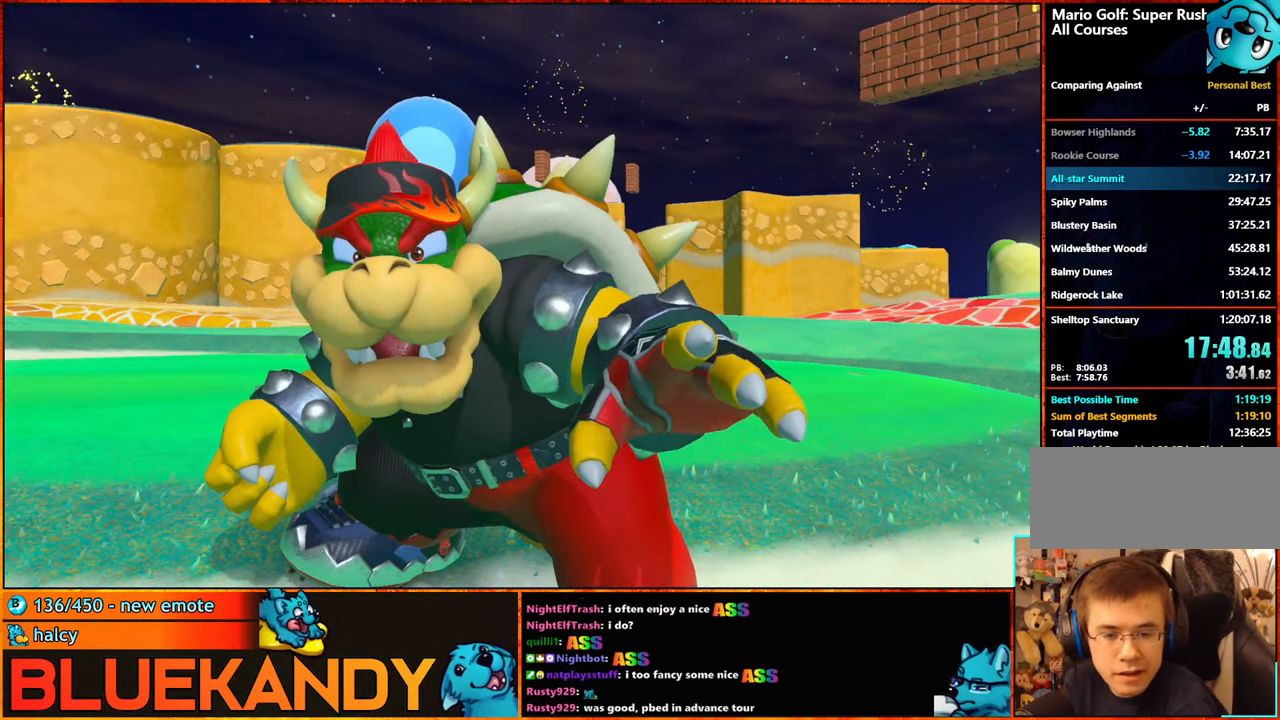
{"buttons": ["A"], "left_stick": "center", "right_stick": "center", "events": [[17, "A", "down"], [17, "B", "down"], [84, "A", "up"], [84, "B", "up"], [166, "A", "down"], [183, "B", "down"], [283, "A", "up"], [283, "B", "up"], [350, "A", "down"], [350, "B", "down"], [416, "B", "up"], [450, "A", "up"], [483, "A", "down"]]}
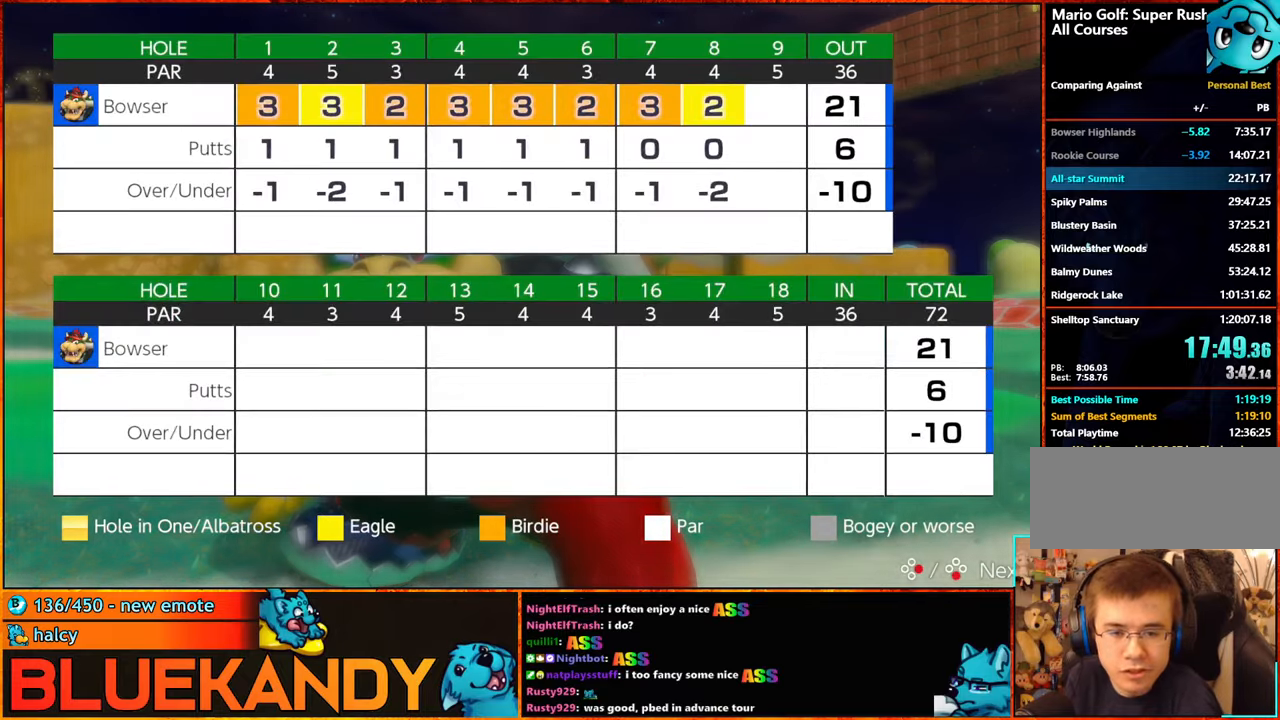
{"buttons": [], "left_stick": "center", "right_stick": "center", "events": [[16, "B", "down"], [100, "A", "up"], [100, "B", "up"], [183, "A", "down"], [183, "B", "down"], [300, "A", "up"], [300, "B", "up"], [350, "A", "down"], [350, "B", "down"], [466, "A", "up"], [466, "B", "up"]]}
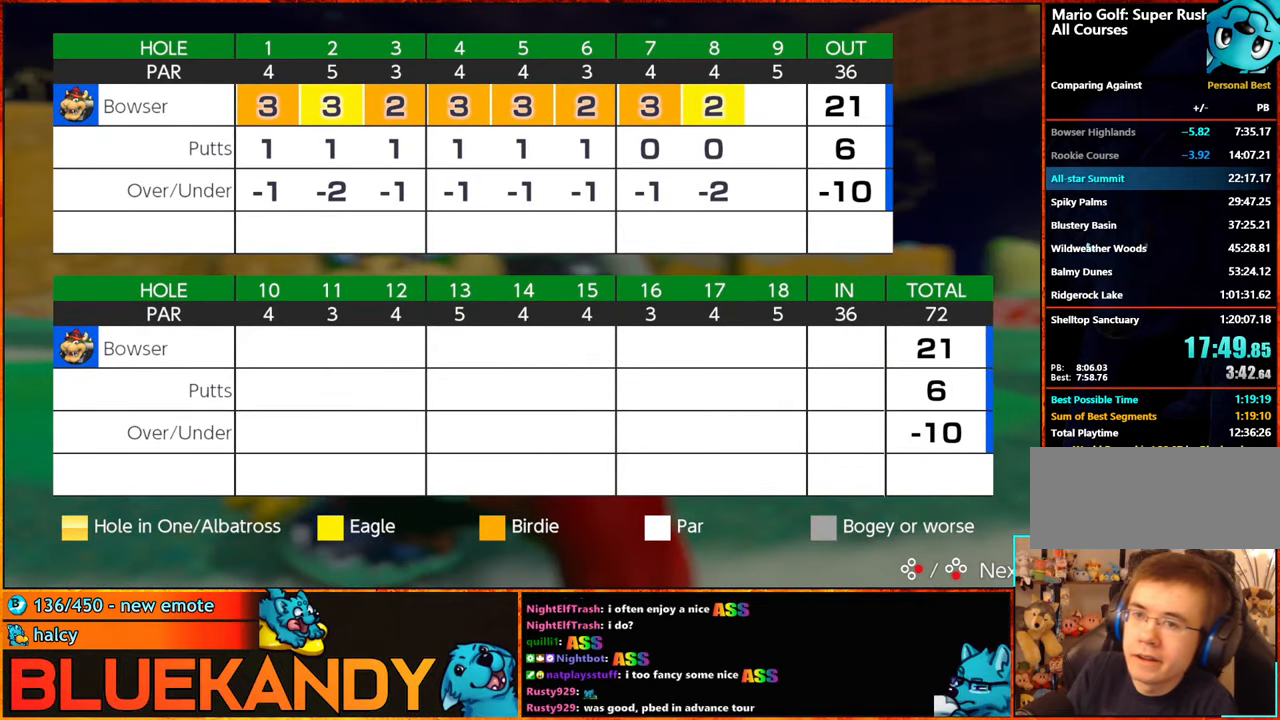
{"buttons": [], "left_stick": "center", "right_stick": "center", "events": [[33, "A", "down"], [33, "B", "down"], [116, "A", "up"], [116, "B", "up"], [200, "A", "down"], [200, "B", "down"], [266, "A", "up"], [266, "B", "up"], [383, "A", "down"], [383, "B", "down"], [433, "A", "up"], [466, "B", "up"]]}
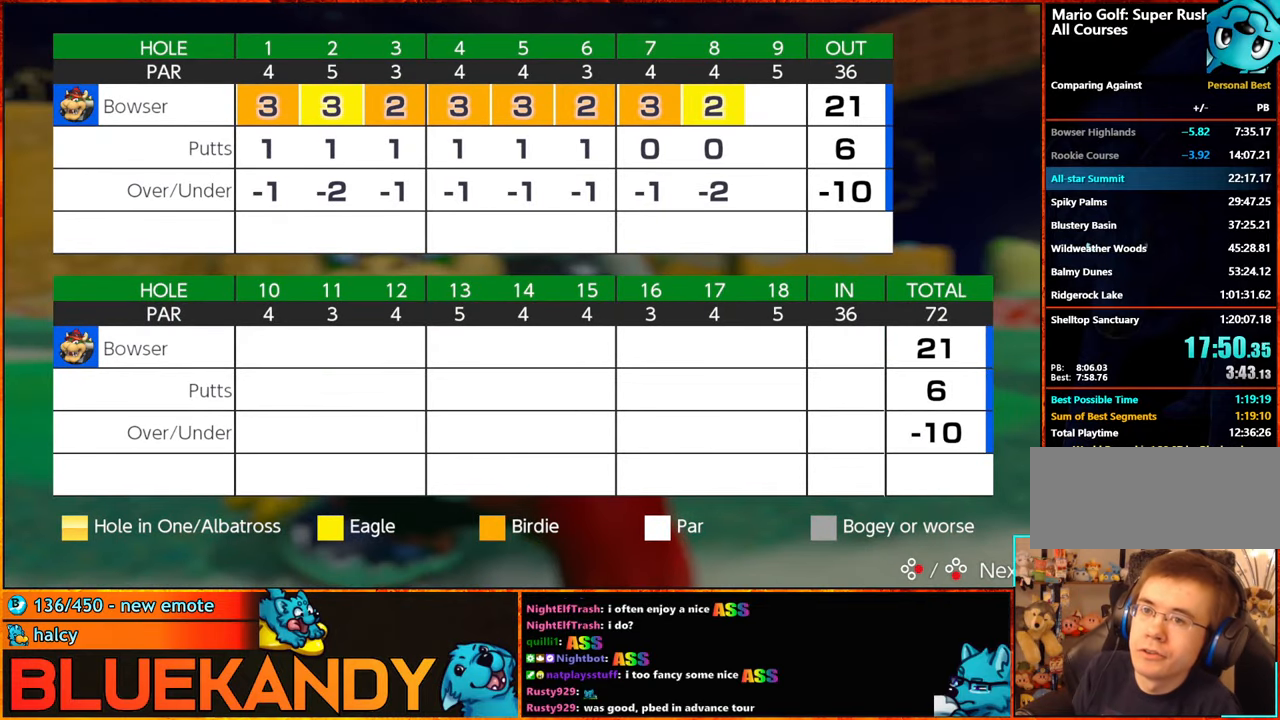
{"buttons": [], "left_stick": "center", "right_stick": "center", "events": [[50, "A", "down"], [416, "A", "up"]]}
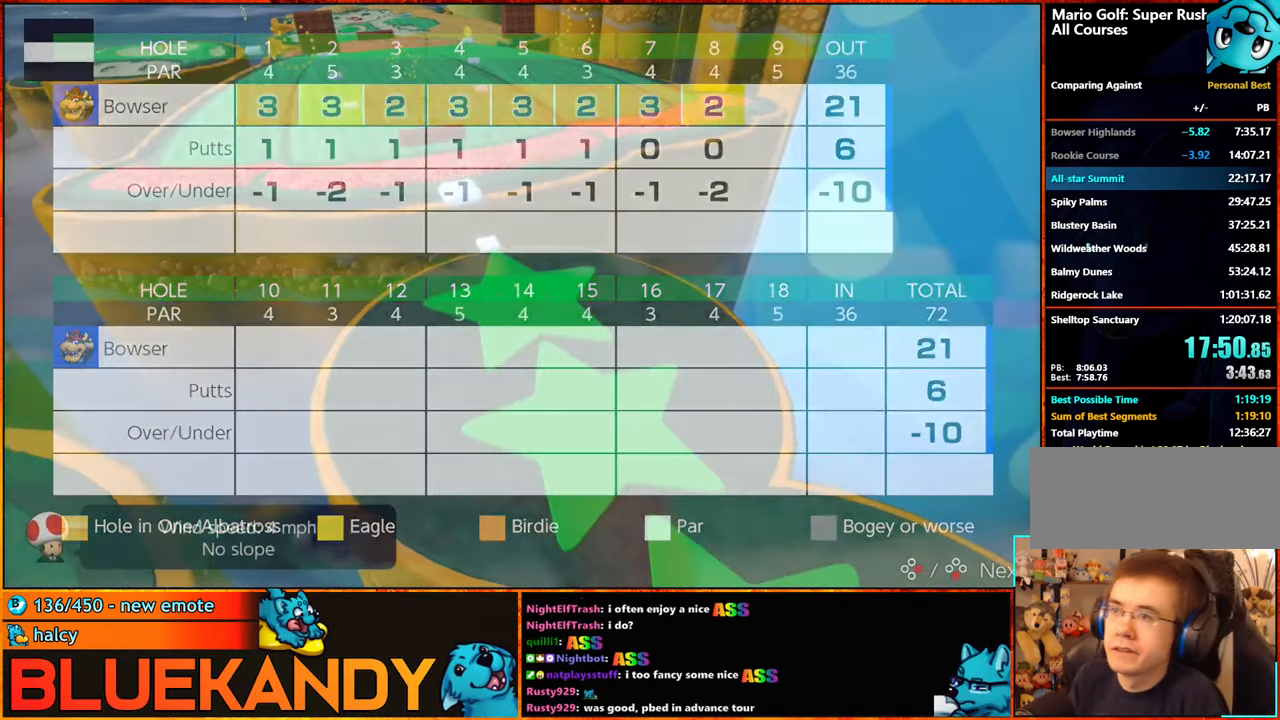
{"buttons": ["A"], "left_stick": "center", "right_stick": "center", "events": [[16, "B", "down"], [100, "B", "up"], [200, "A", "down"], [200, "B", "down"], [250, "A", "up"], [250, "B", "up"], [333, "A", "down"], [333, "B", "down"], [416, "B", "up"], [450, "A", "up"], [483, "A", "down"]]}
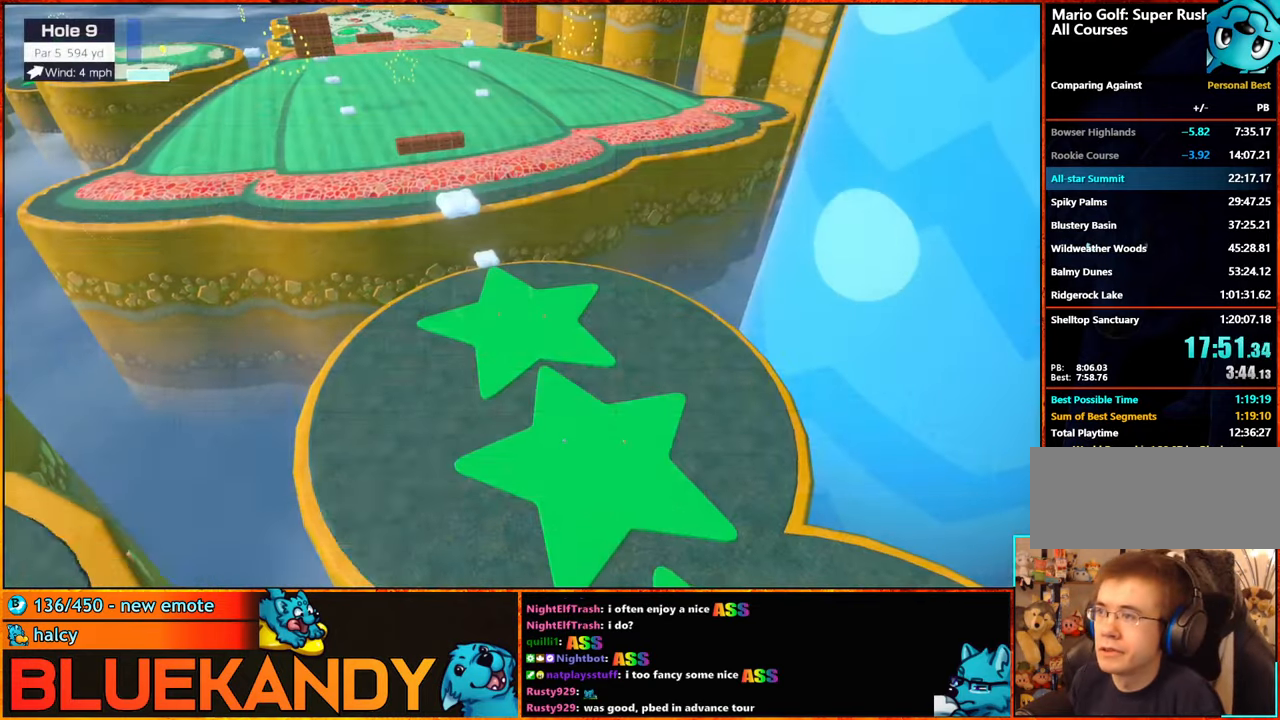
{"buttons": [], "left_stick": "center", "right_stick": "center", "events": [[16, "B", "down"], [100, "A", "up"], [116, "B", "up"], [300, "X", "down"], [433, "X", "up"]]}
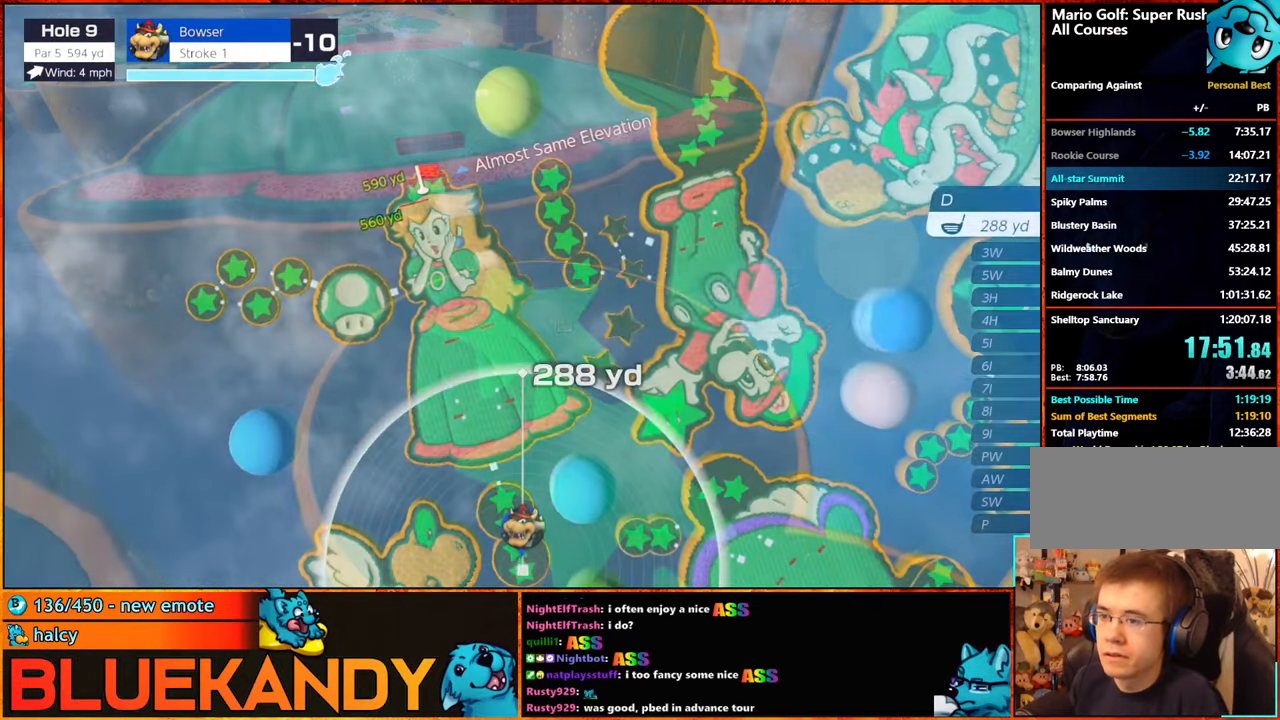
{"buttons": [], "left_stick": "left", "right_stick": "center", "events": [[16, "left_stick", "left"]]}
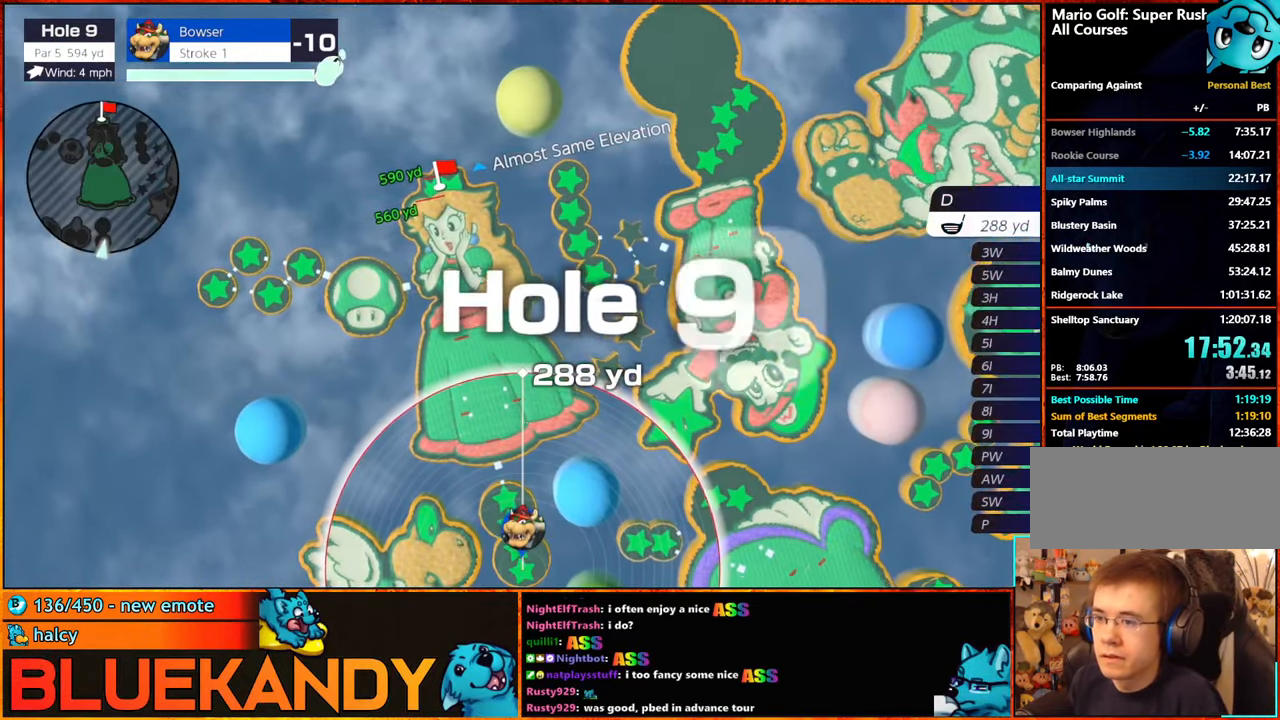
{"buttons": [], "left_stick": "center", "right_stick": "center", "events": [[466, "left_stick", "center"]]}
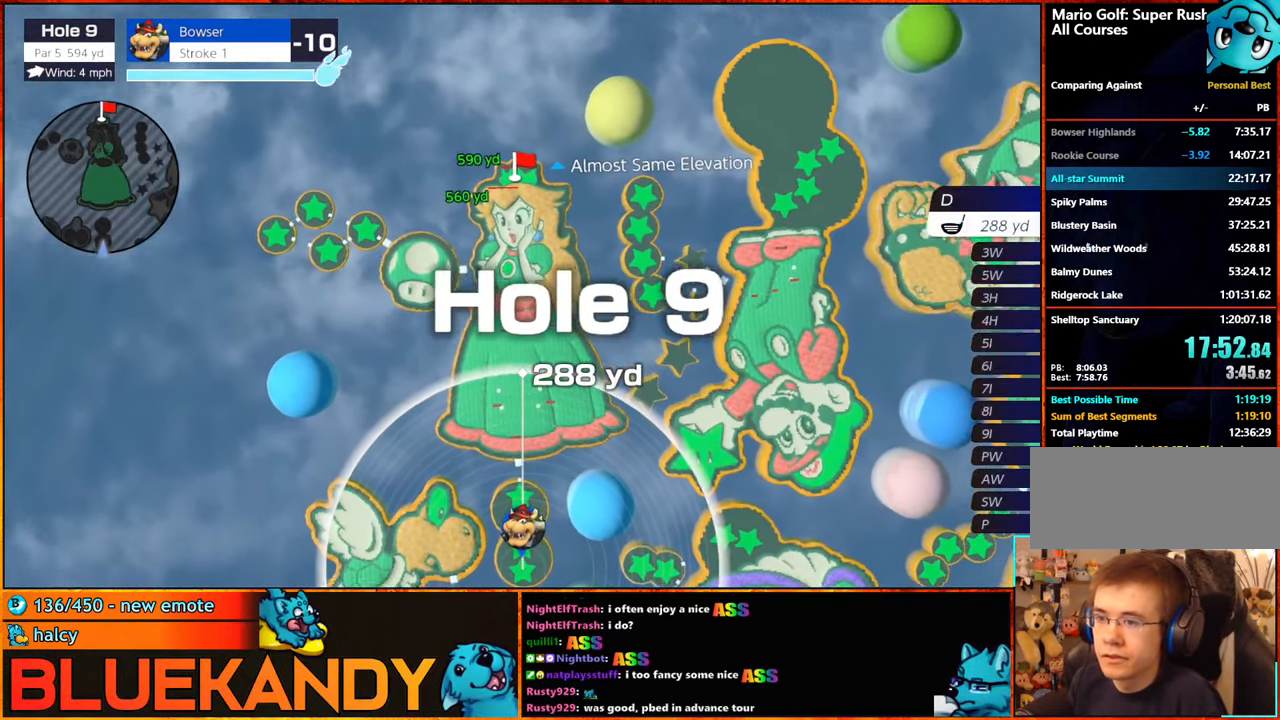
{"buttons": [], "left_stick": "center", "right_stick": "center", "events": [[316, "A", "down"], [400, "A", "up"]]}
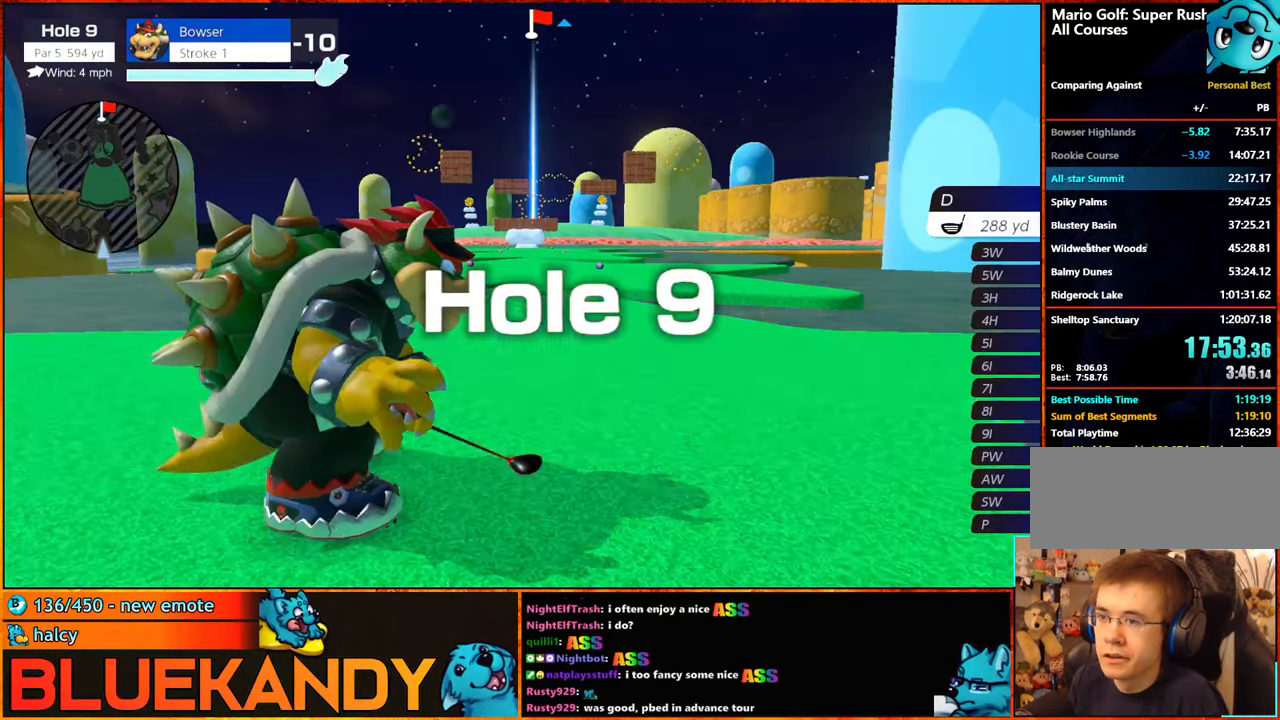
{"buttons": [], "left_stick": "center", "right_stick": "center", "events": []}
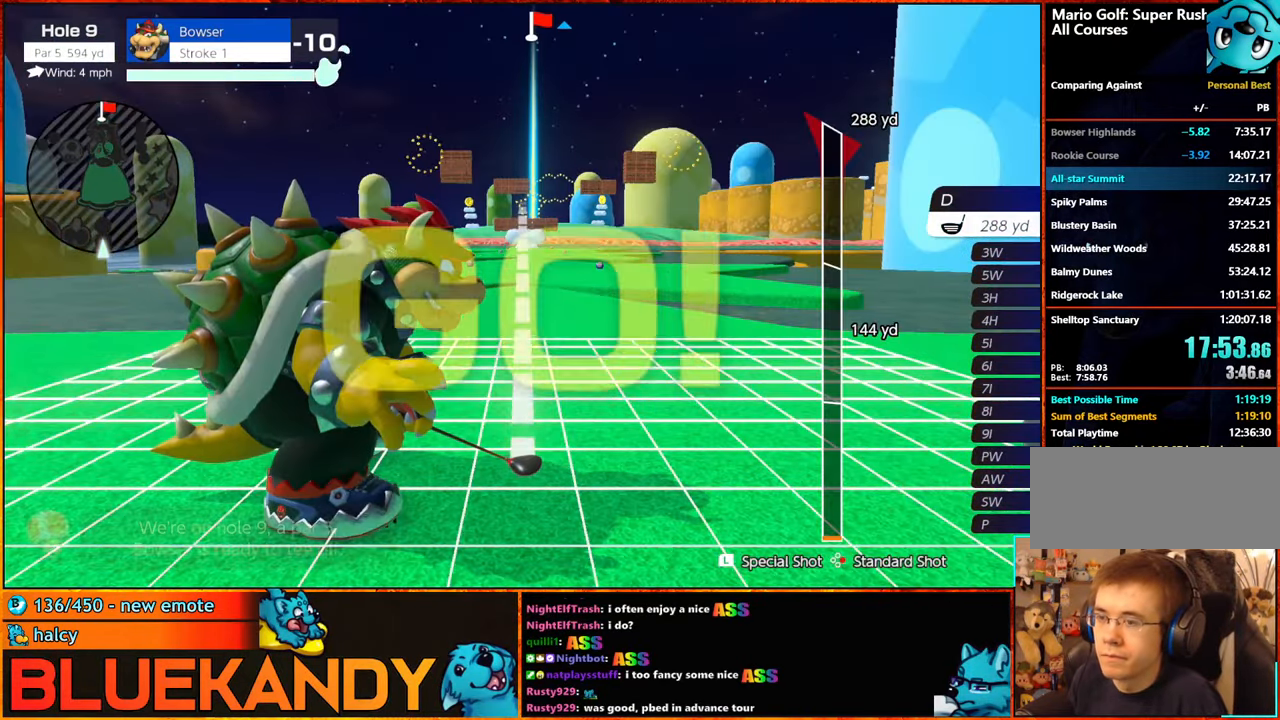
{"buttons": [], "left_stick": "center", "right_stick": "center", "events": [[100, "A", "down"], [166, "A", "up"]]}
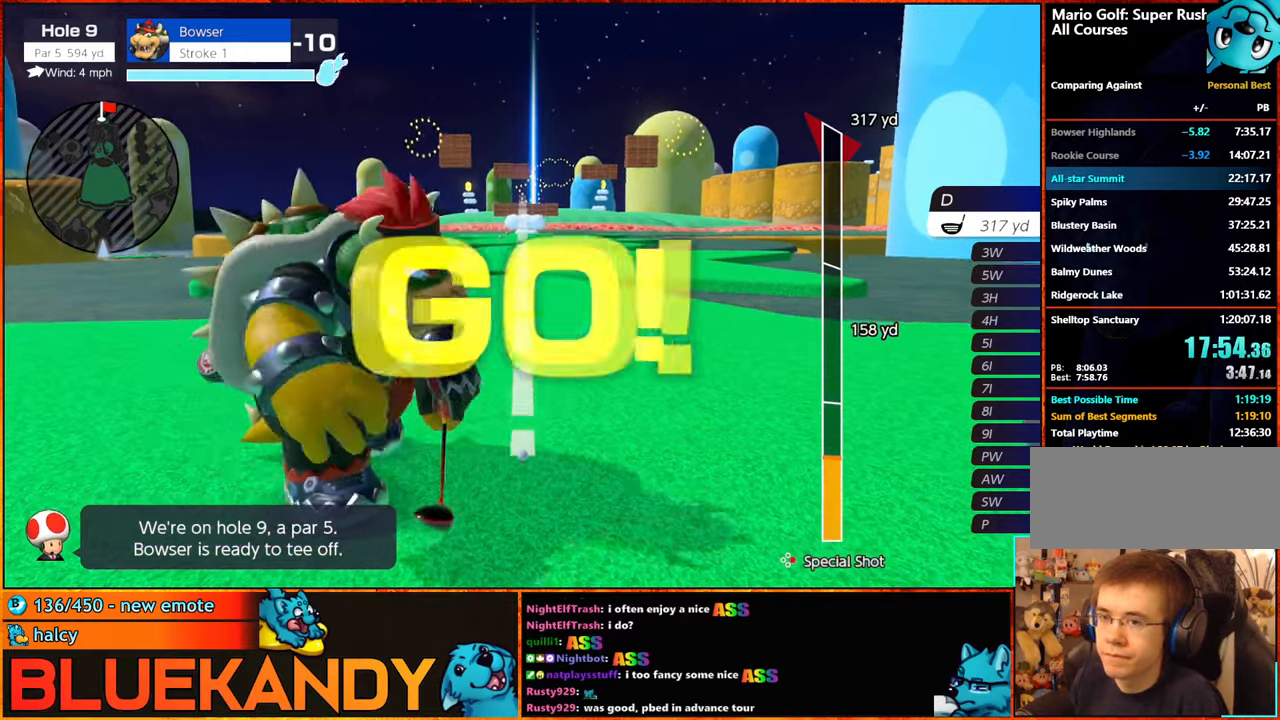
{"buttons": [], "left_stick": "center", "right_stick": "center", "events": []}
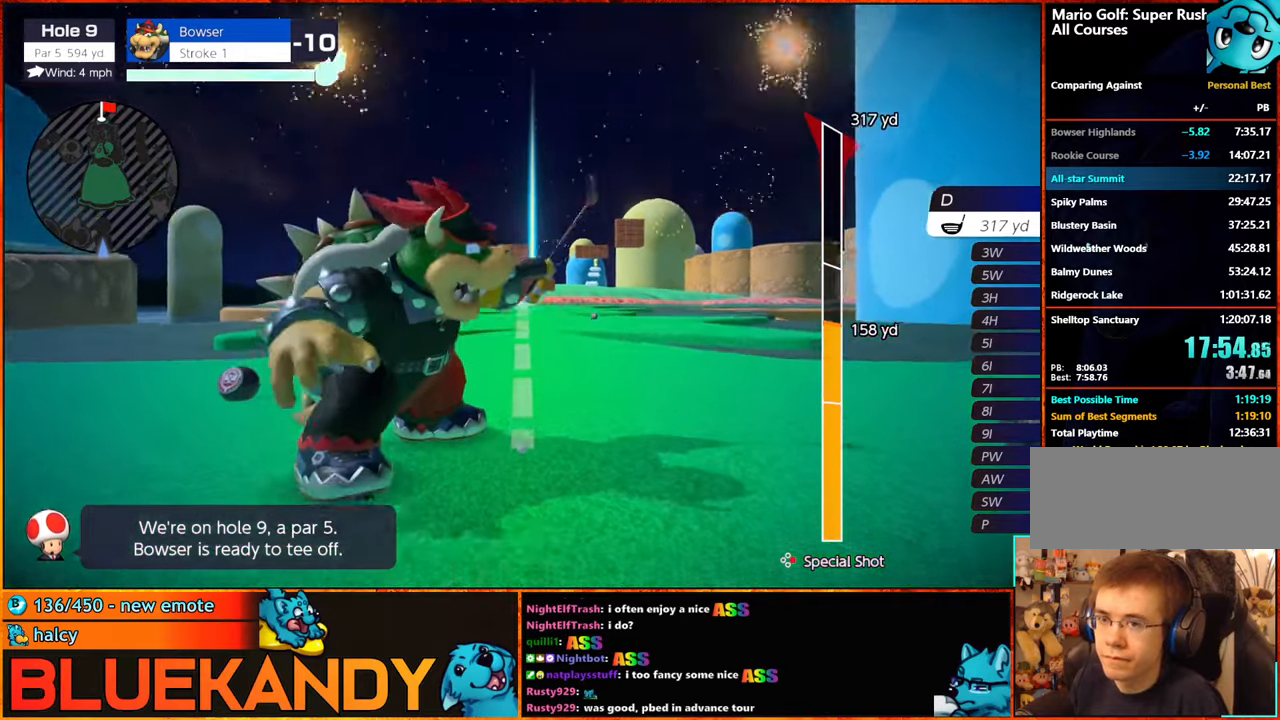
{"buttons": [], "left_stick": "center", "right_stick": "center", "events": []}
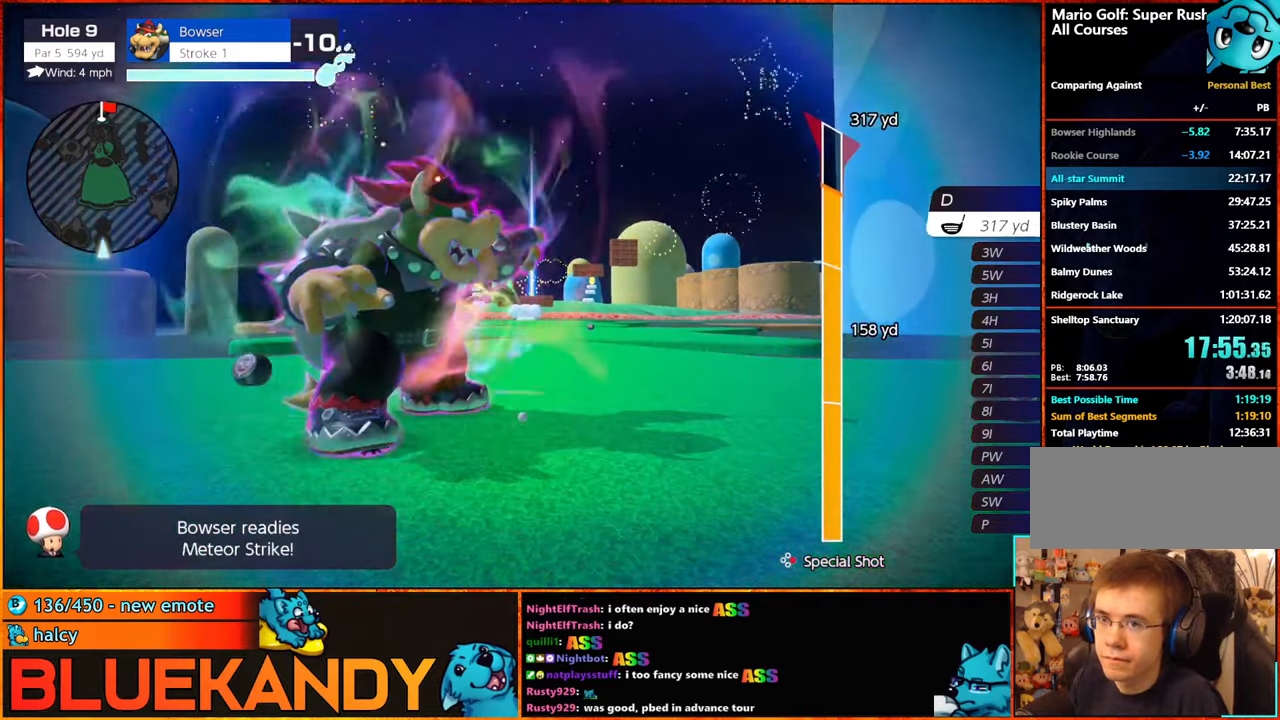
{"buttons": [], "left_stick": "center", "right_stick": "center", "events": [[117, "A", "down"], [167, "A", "up"]]}
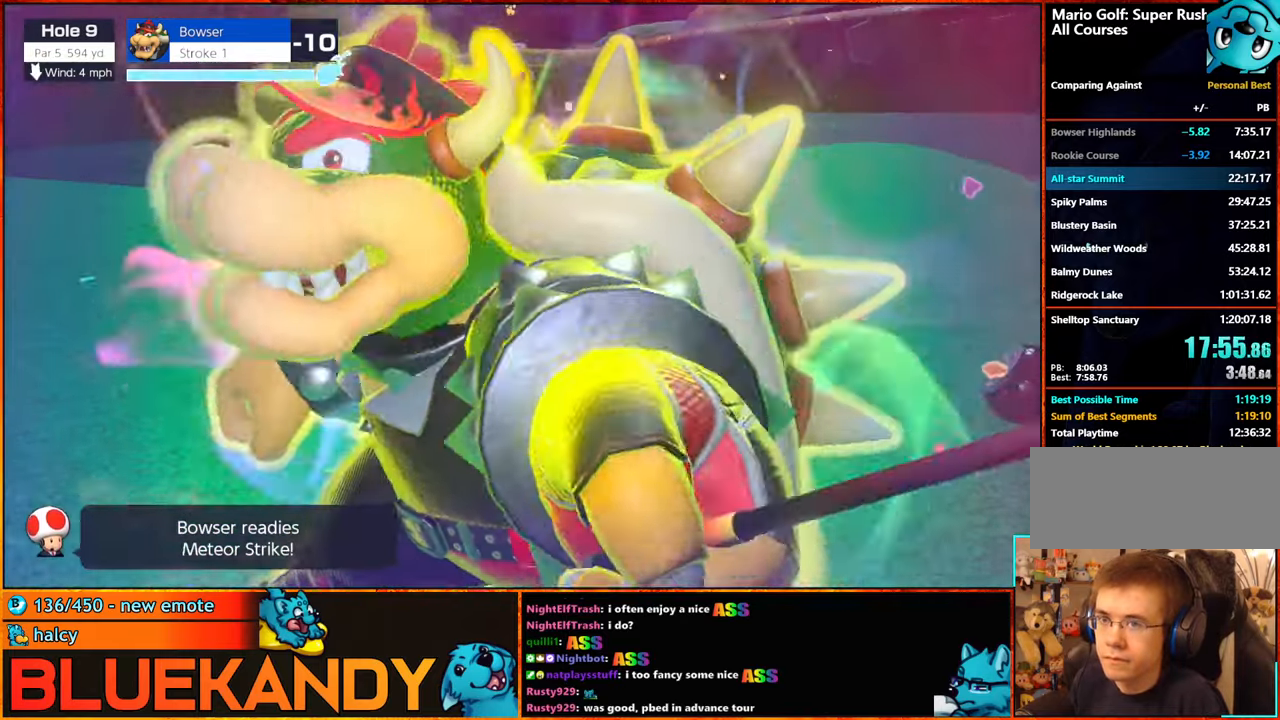
{"buttons": [], "left_stick": "center", "right_stick": "center", "events": []}
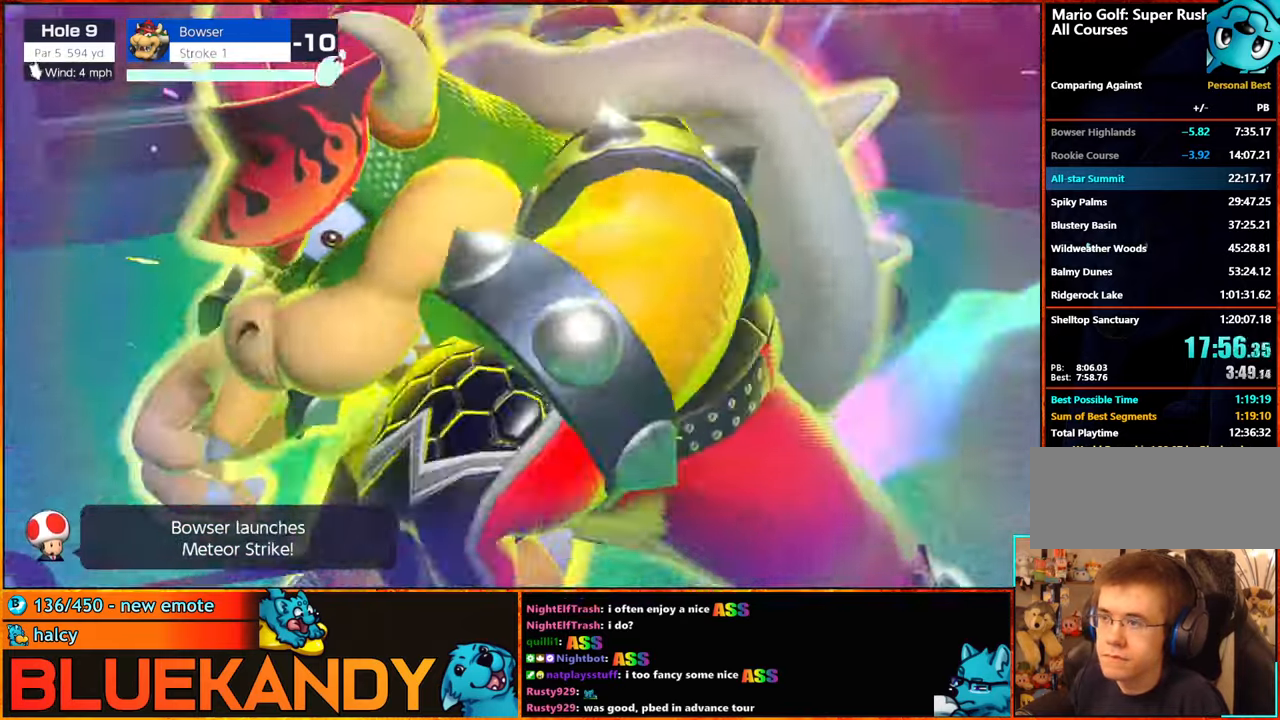
{"buttons": [], "left_stick": "center", "right_stick": "center", "events": []}
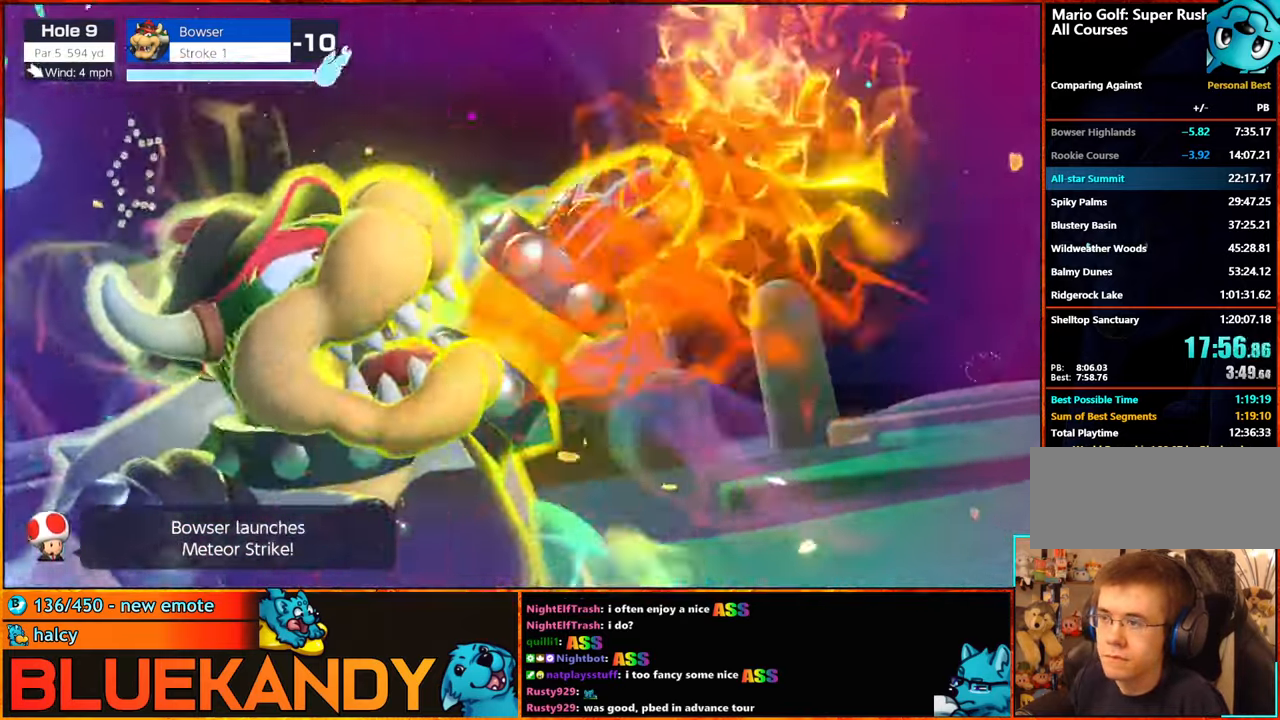
{"buttons": ["B"], "left_stick": "center", "right_stick": "center", "events": [[233, "B", "down"]]}
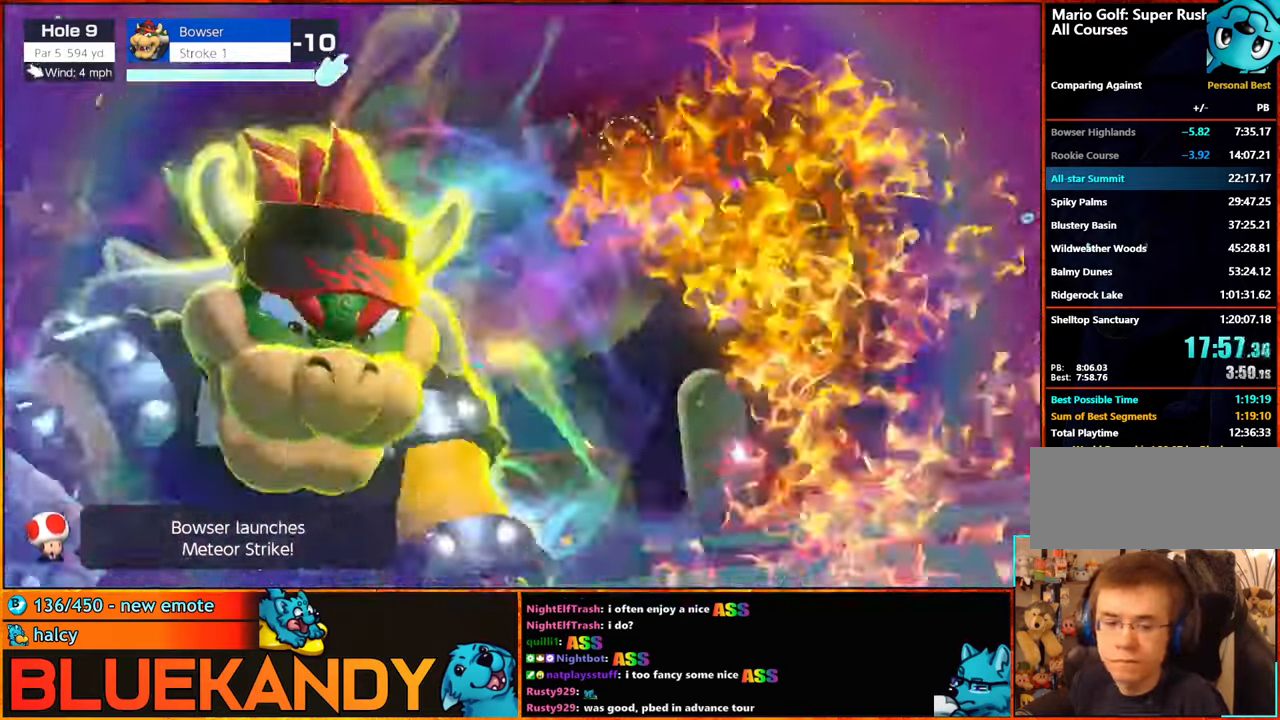
{"buttons": ["B"], "left_stick": "center", "right_stick": "center", "events": []}
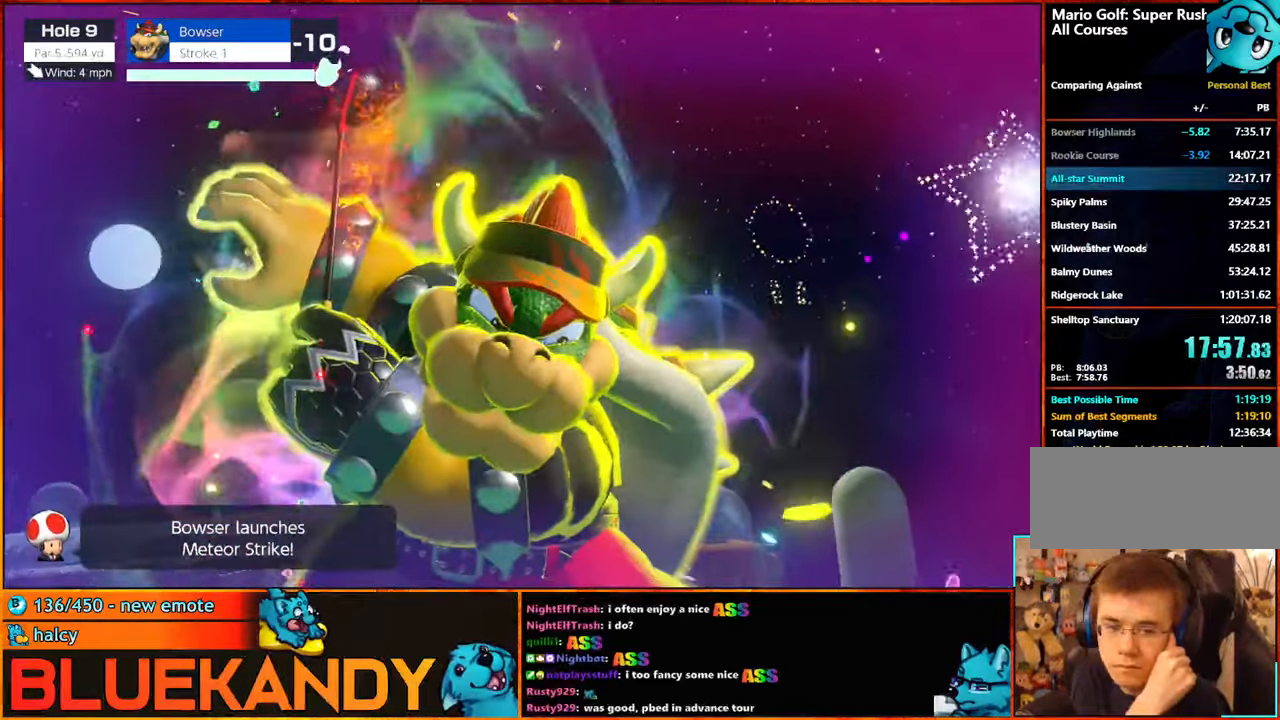
{"buttons": ["B"], "left_stick": "center", "right_stick": "center", "events": []}
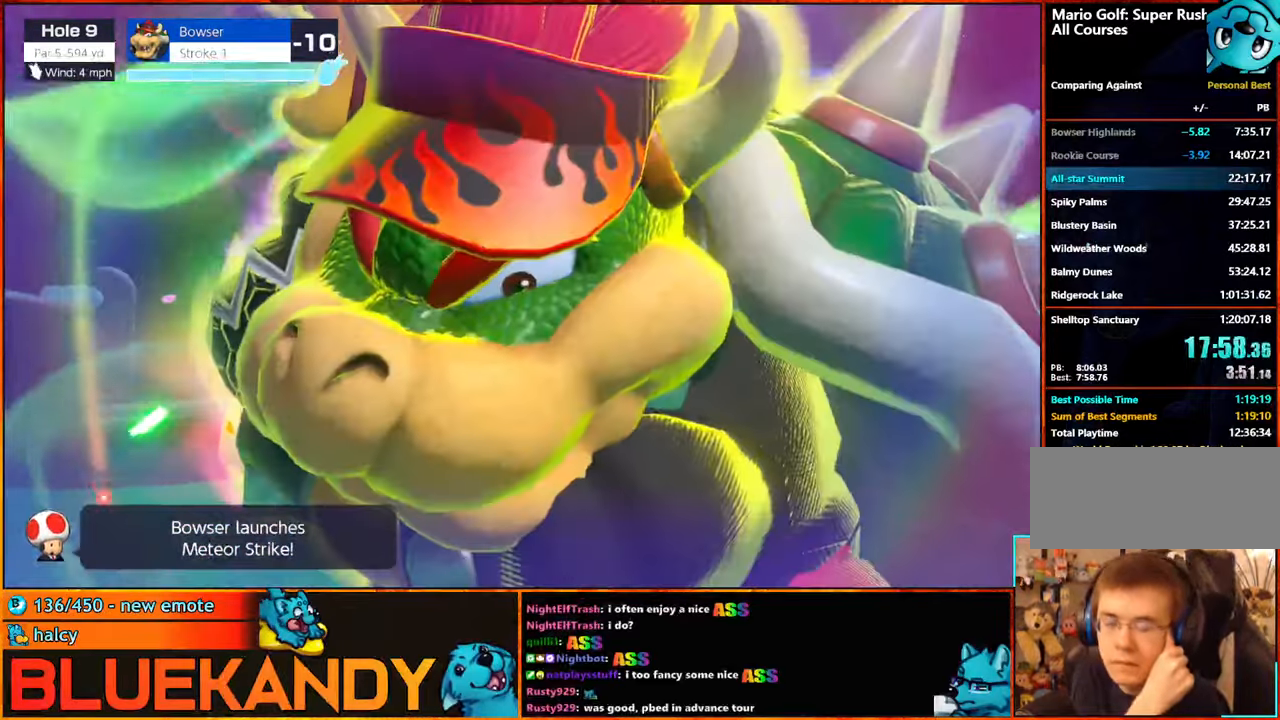
{"buttons": ["B"], "left_stick": "center", "right_stick": "center", "events": []}
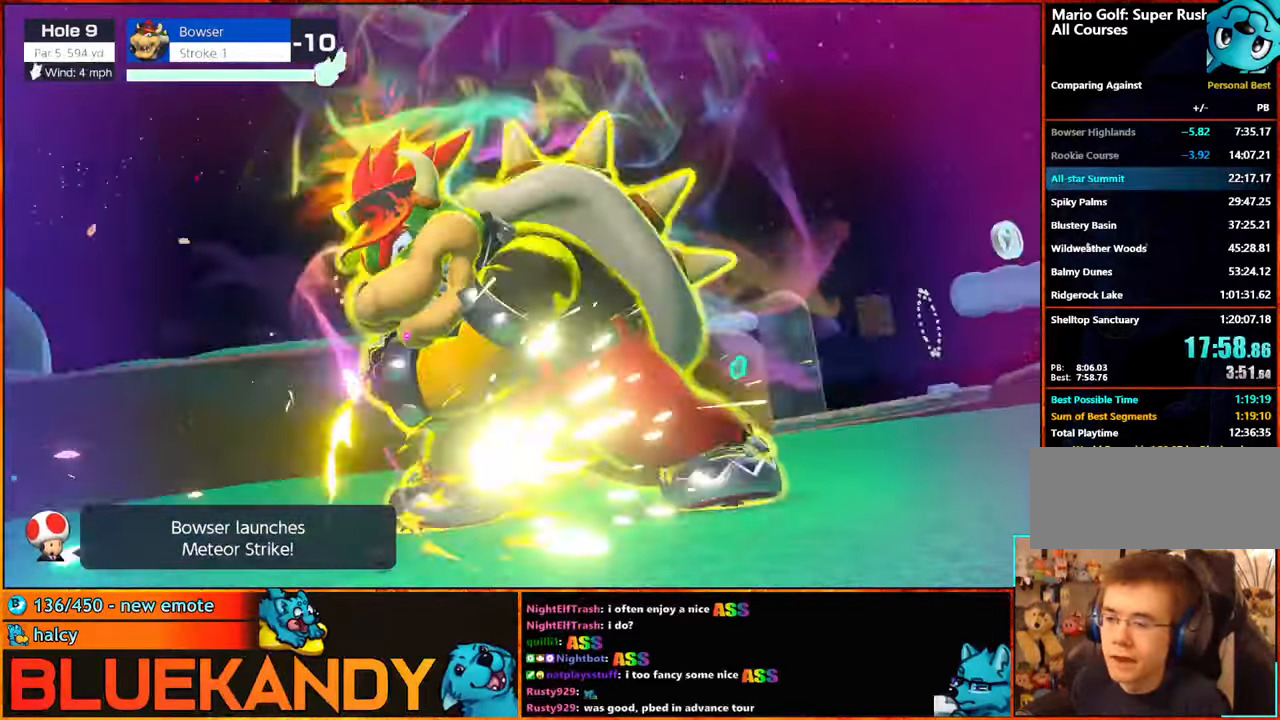
{"buttons": ["B"], "left_stick": "center", "right_stick": "center", "events": []}
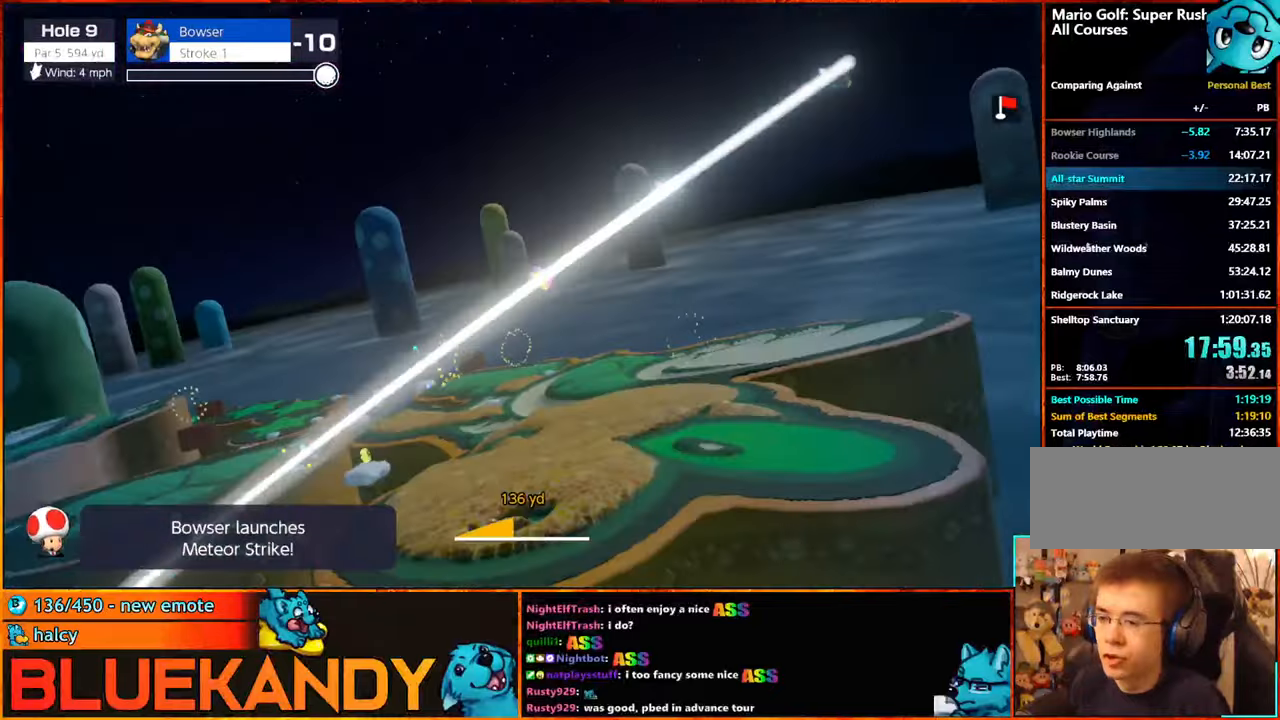
{"buttons": ["B"], "left_stick": "center", "right_stick": "center", "events": []}